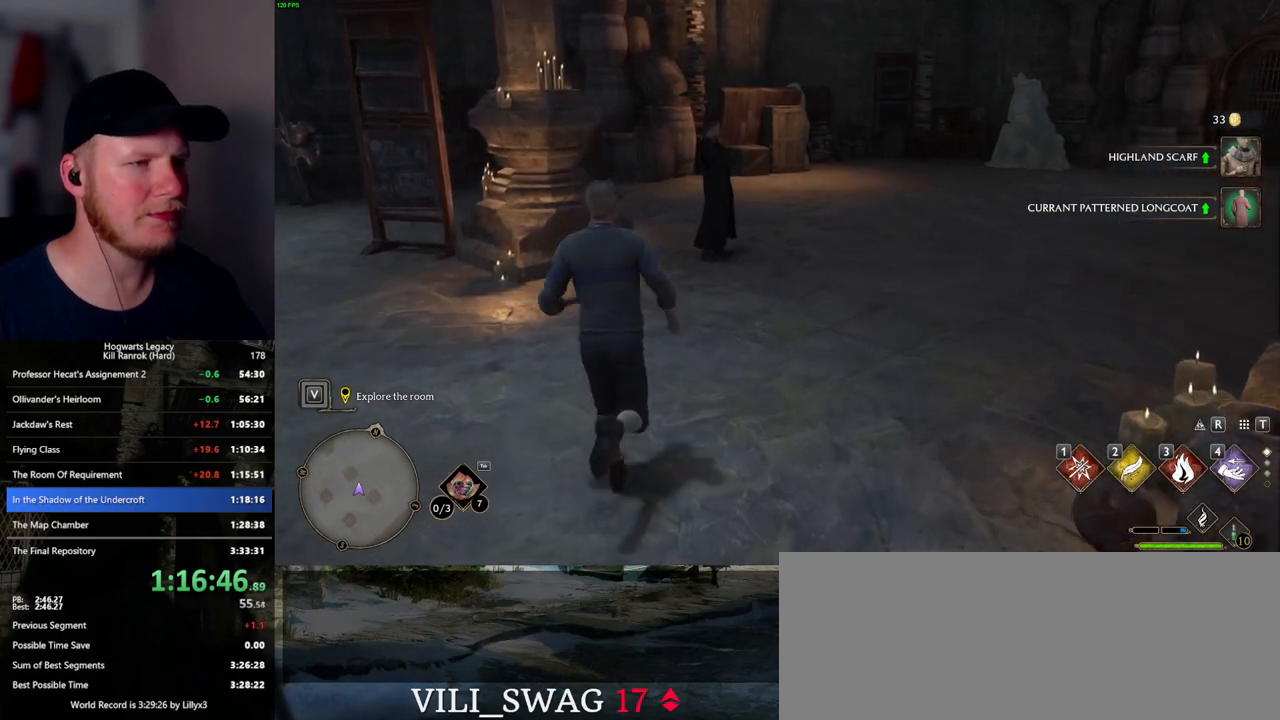
Gameplay with keyboard and mouse; each line is a JSON object with the keys and mouse buttons held at the frame after it. "events" lists presses ("down") and releases ("up") of ".", "/", "0", "1", "2", "3", "4", "5", "6", "7", "8", "9", "a", "alt_l", "alt_r", "b", "backslash", "backspace", "c", "caps_lock", "comma", "ctrl_l", "ctrl_r", "d", "e", "equals", "escape", "f", "f1", "f10", "f11", "f12", "f2", "f3", "f4", "f5", "f6", "f7", "f8", "f9", "g", "h", "i", "j", "k", "l", "lbracket", "m", "minus", "n", "o", "p", "q", "quote", "r", "rbracket", "return", "s", "semicolon", "shift_l", "shift_r", "space", "super_l", "super_r", "t", "tab", "tilde", "u", "v", "w", "x", "y", "z", "mouse_left", "mouse_wheel", "mouse_right", "mouse_mb4" and "mouse_mb5" between this image and that frame as [ms after this image, input, new state], when the widget could be followed in between. "mouse_left", "mouse_wheel", "mouse_right", "mouse_mb4", "mouse_mb5" = the "left", "wheel", "right", "mb4", "mb5" buttons of the "mouse" list. No other keys are recorded. "wheel" means that the mouse wheel is clicked or scrolled. Mouse movement is not recorded.
{"keys": ["i"], "mouse": [], "events": [[350, "w", "up"], [434, "i", "down"]]}
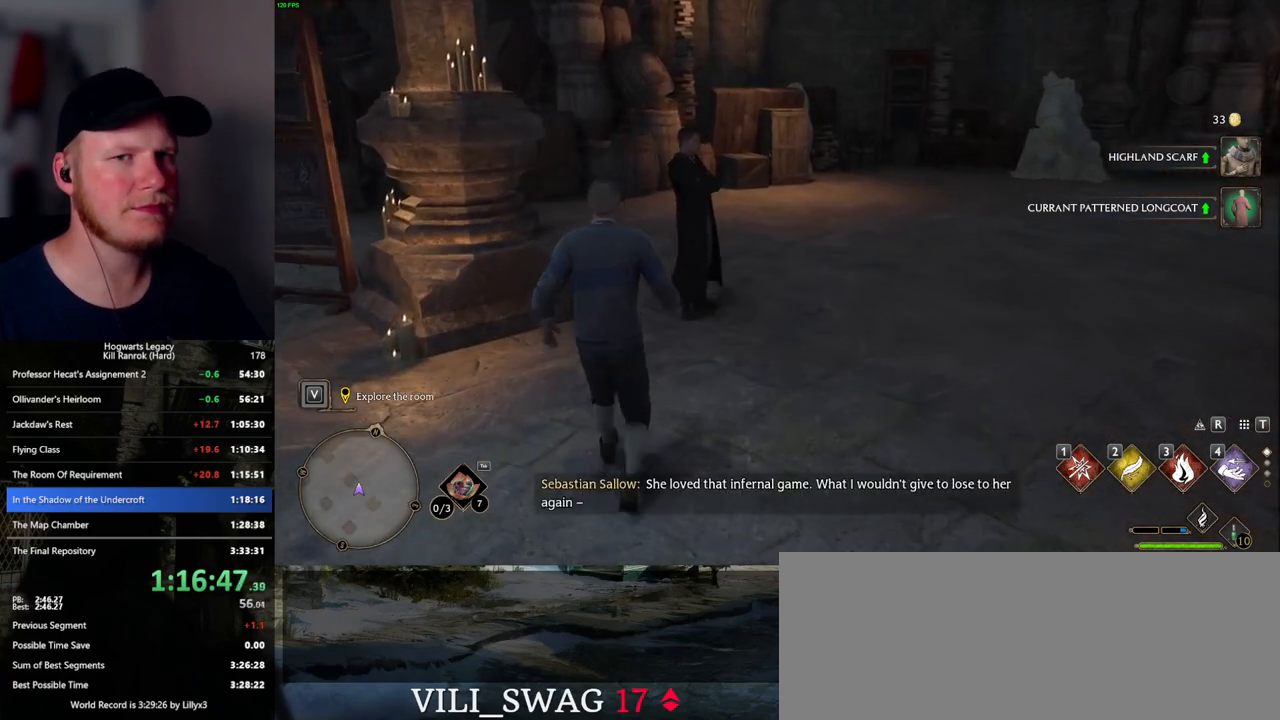
{"keys": [], "mouse": [], "events": [[67, "i", "up"]]}
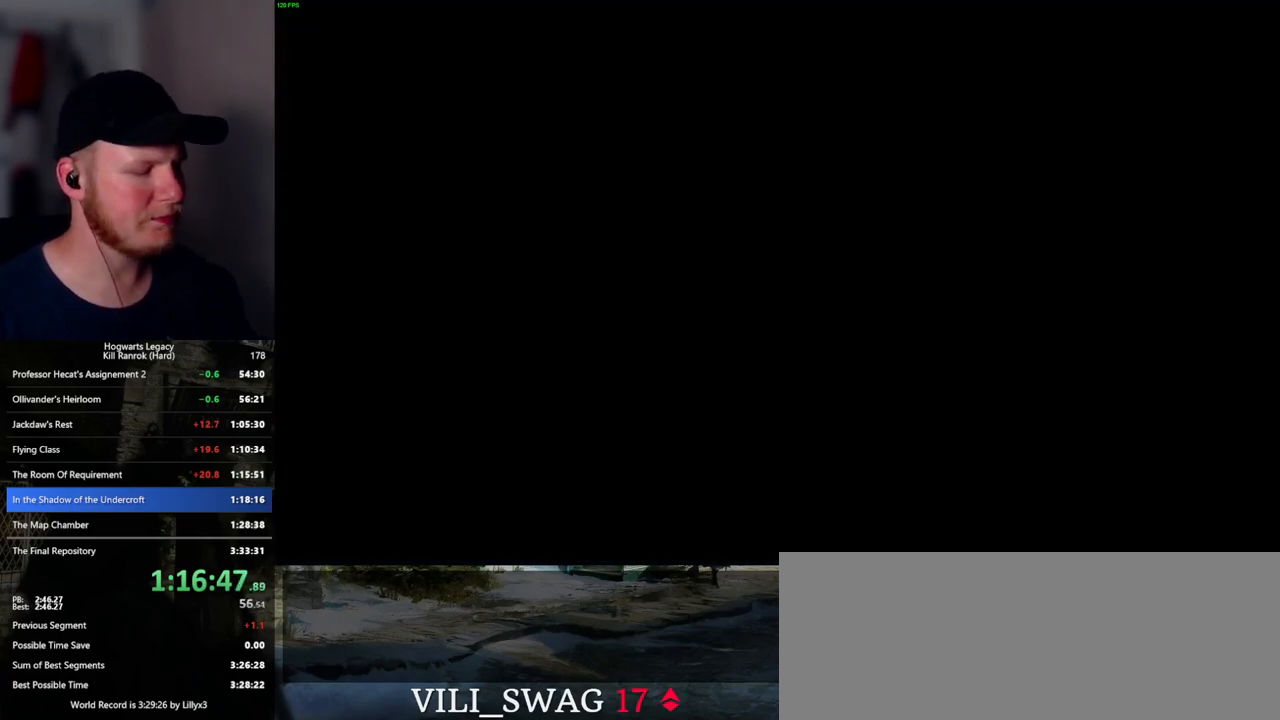
{"keys": [], "mouse": [], "events": []}
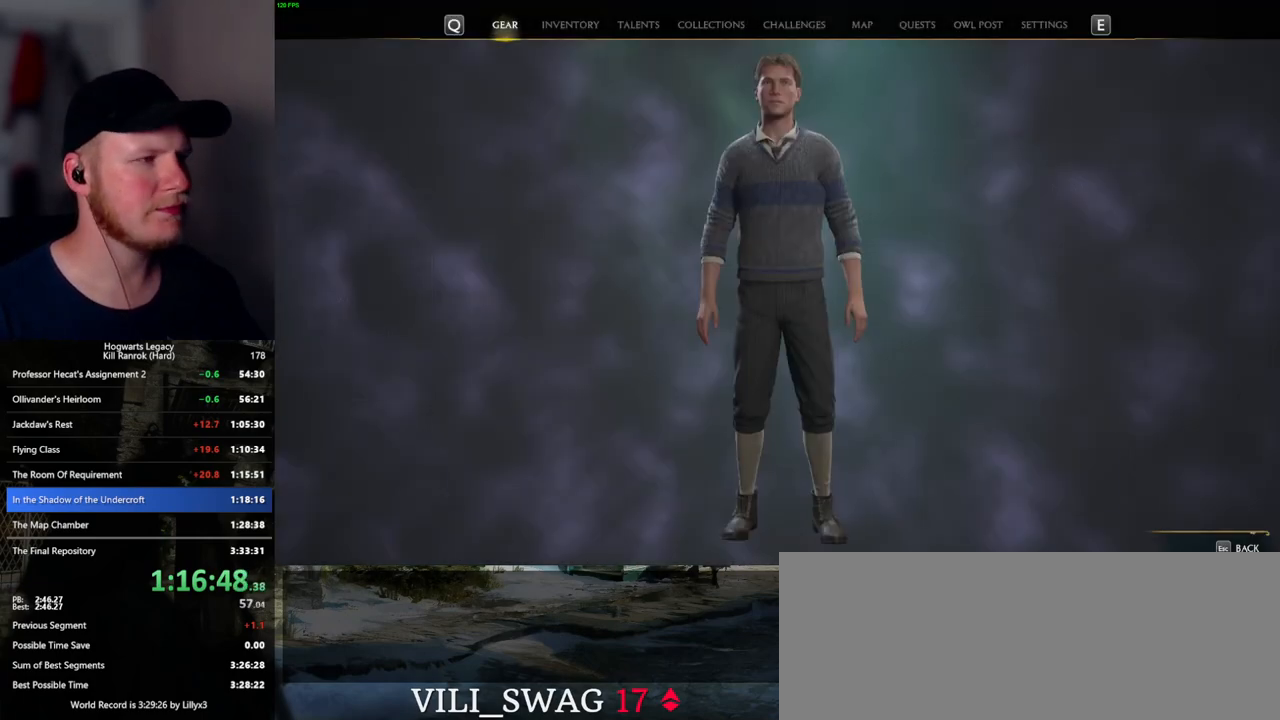
{"keys": [], "mouse": [], "events": []}
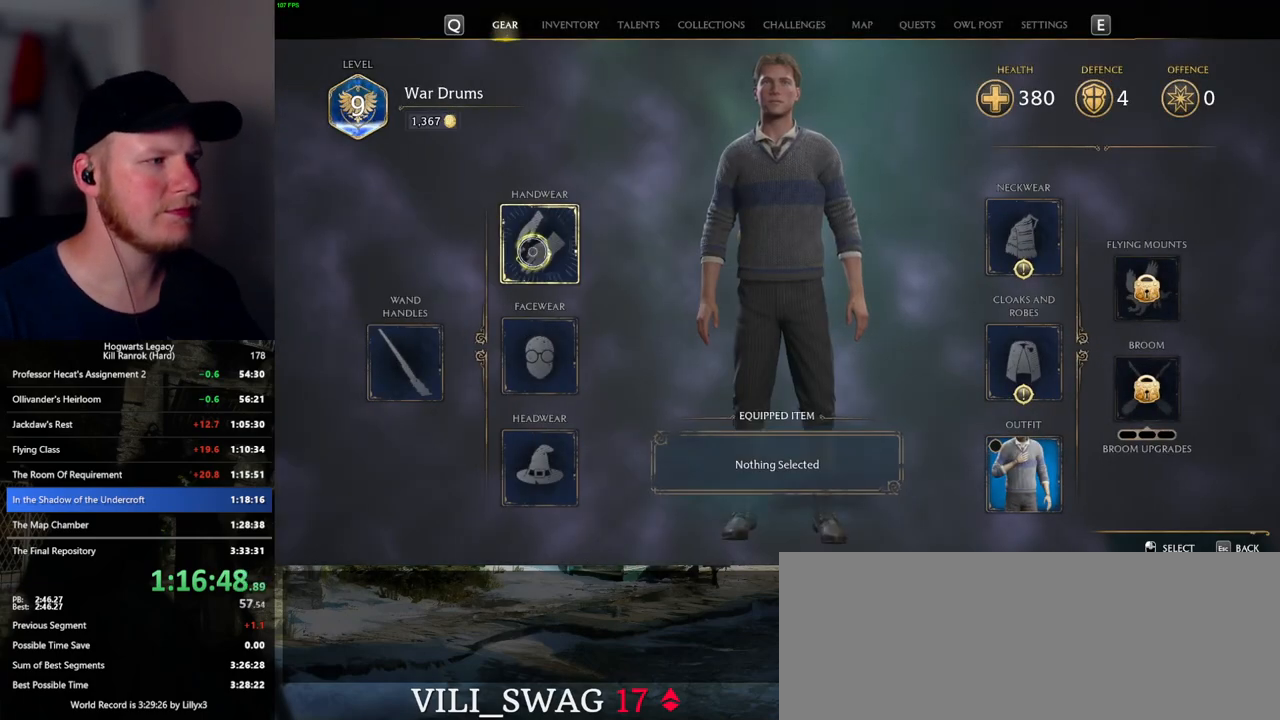
{"keys": [], "mouse": [], "events": []}
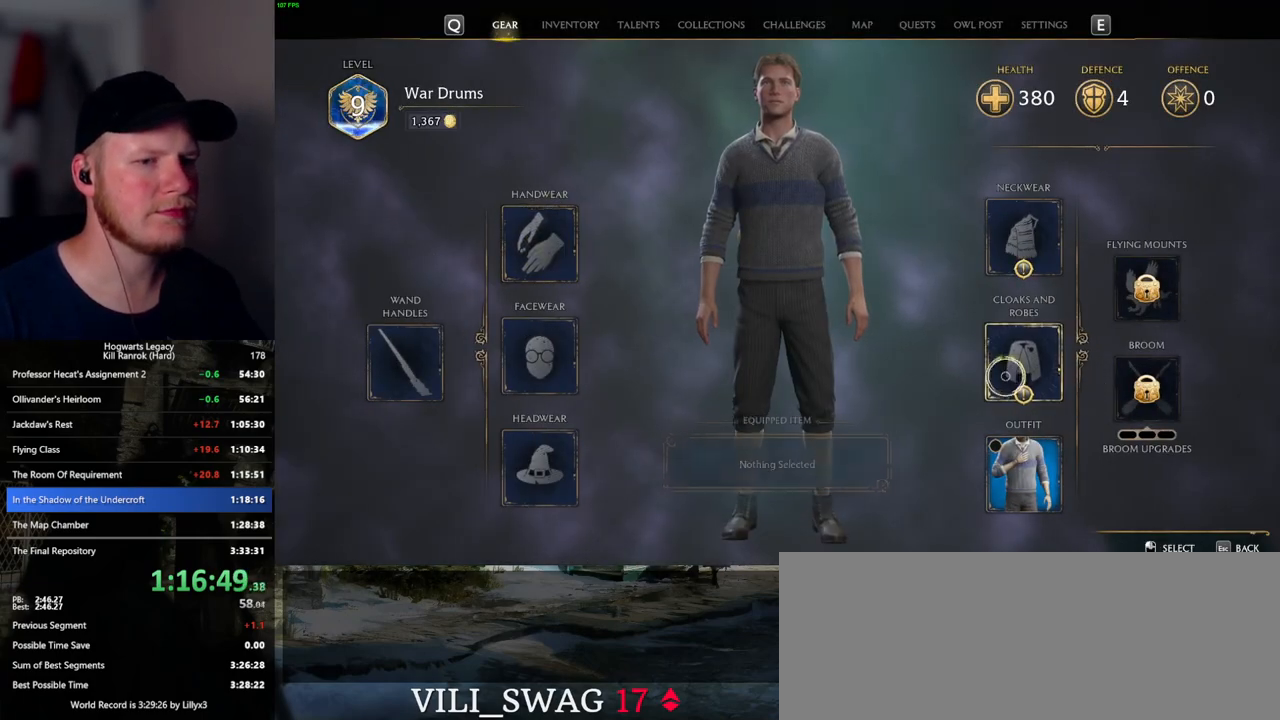
{"keys": [], "mouse": [], "events": [[17, "mouse_left", "down"], [100, "mouse_left", "up"]]}
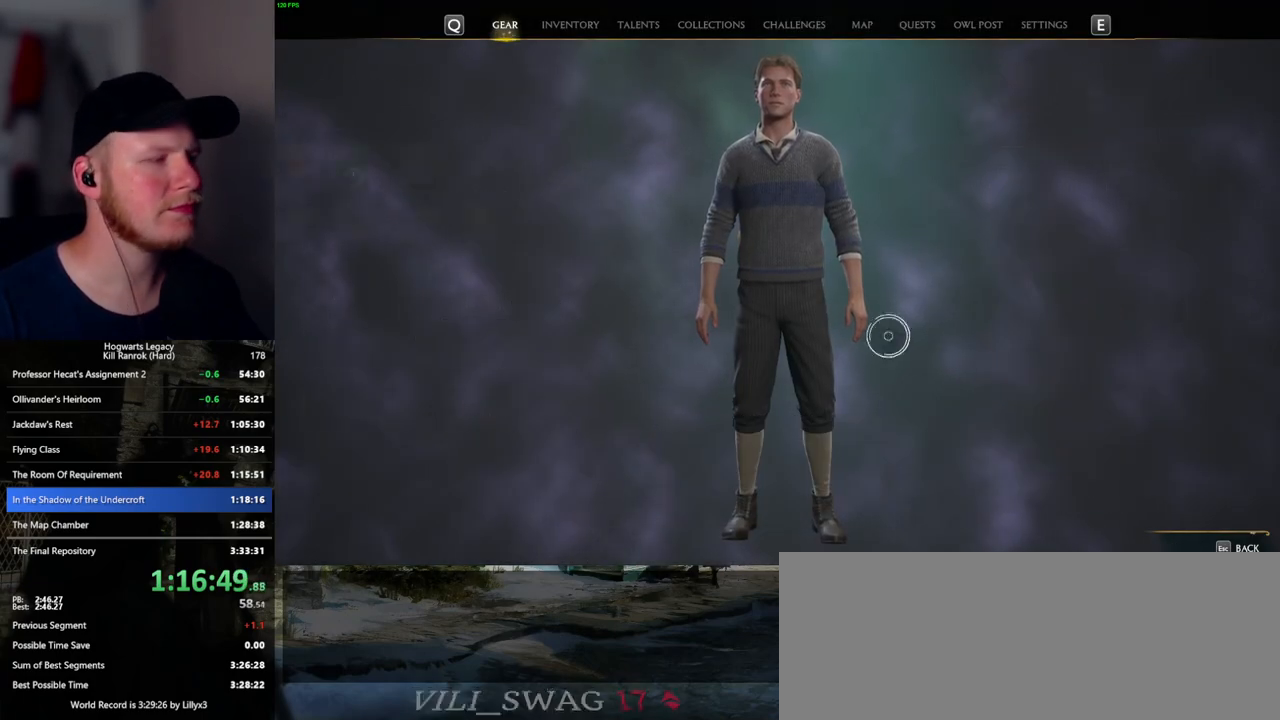
{"keys": [], "mouse": [], "events": []}
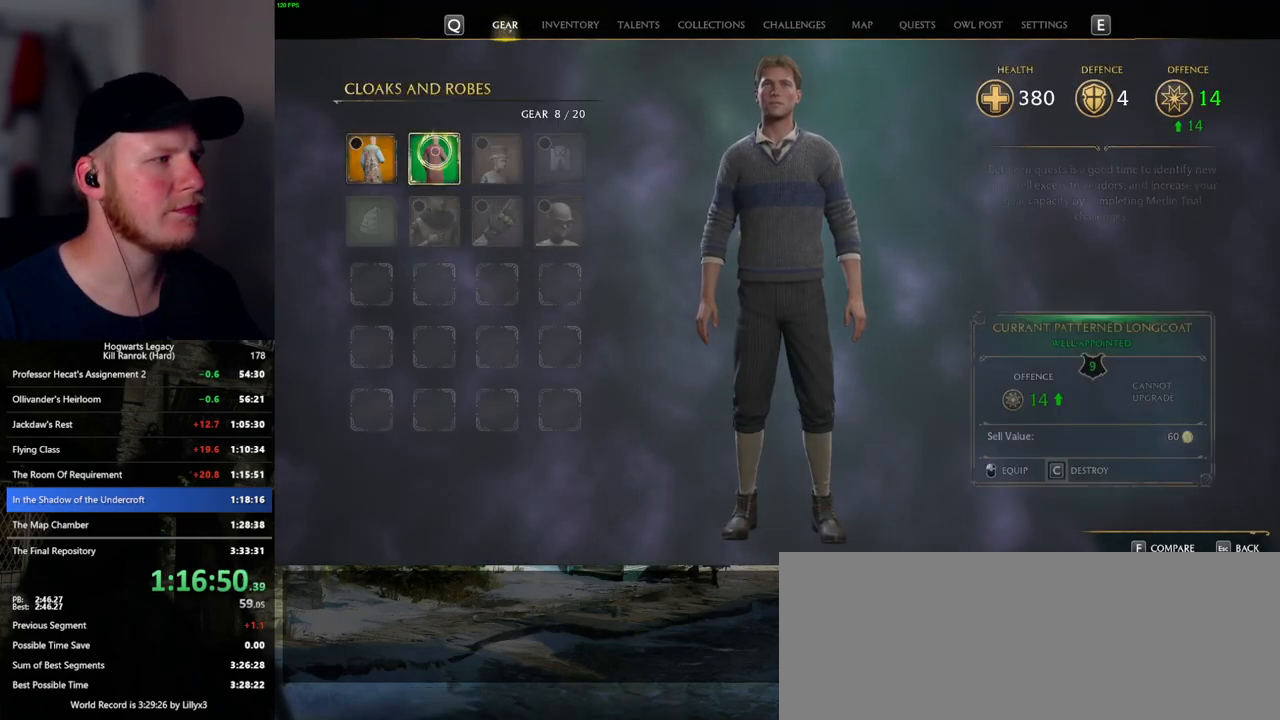
{"keys": ["c"], "mouse": [], "events": [[17, "c", "down"]]}
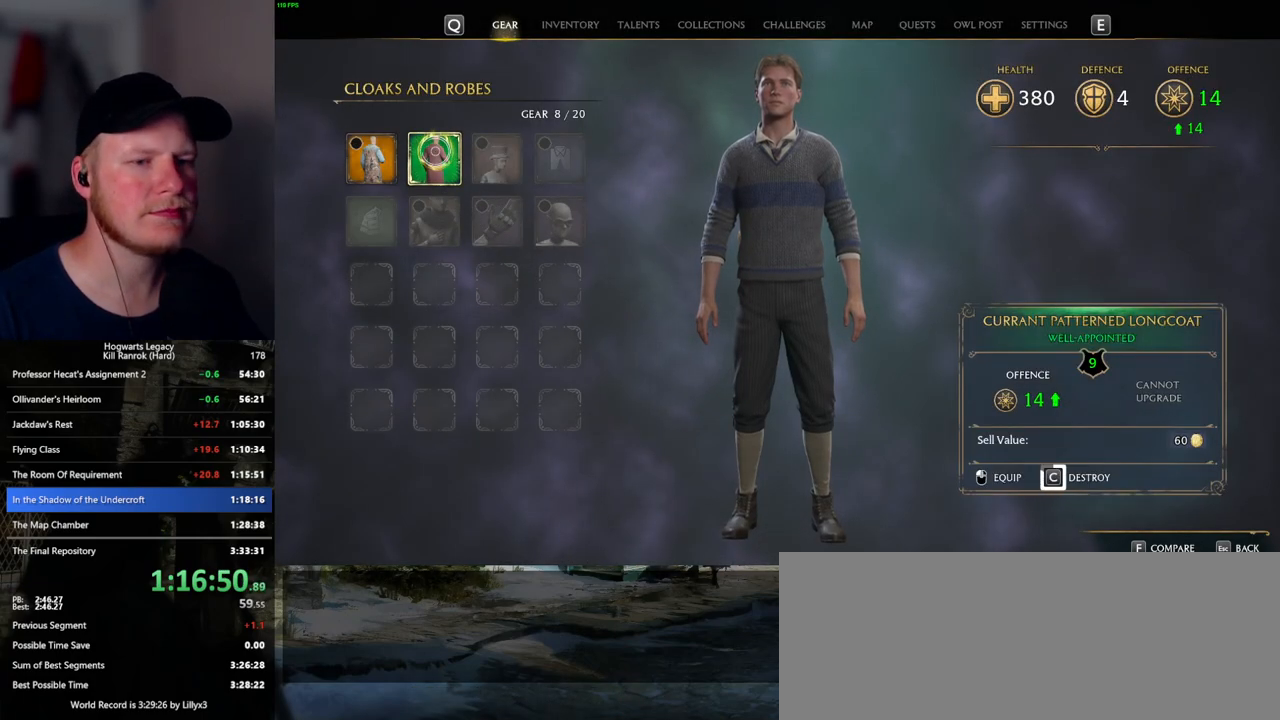
{"keys": ["c"], "mouse": [], "events": []}
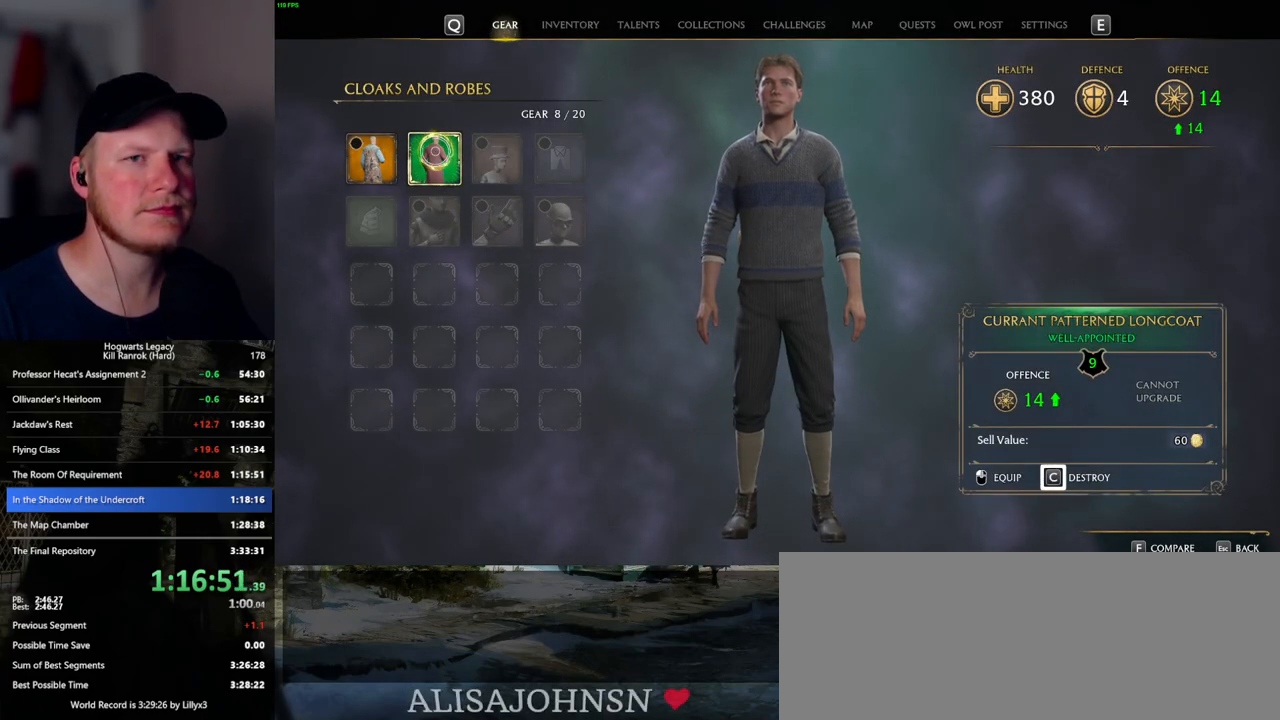
{"keys": [], "mouse": [], "events": [[250, "c", "up"], [317, "escape", "down"], [417, "escape", "up"]]}
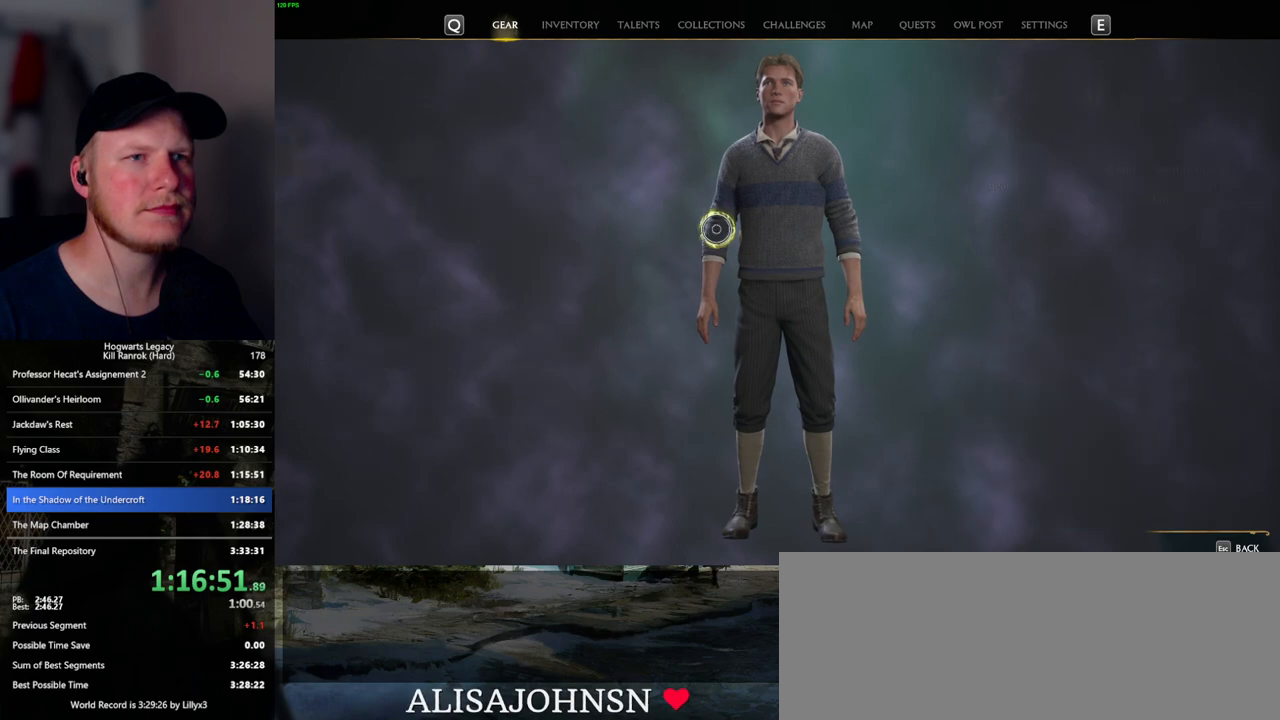
{"keys": [], "mouse": [], "events": []}
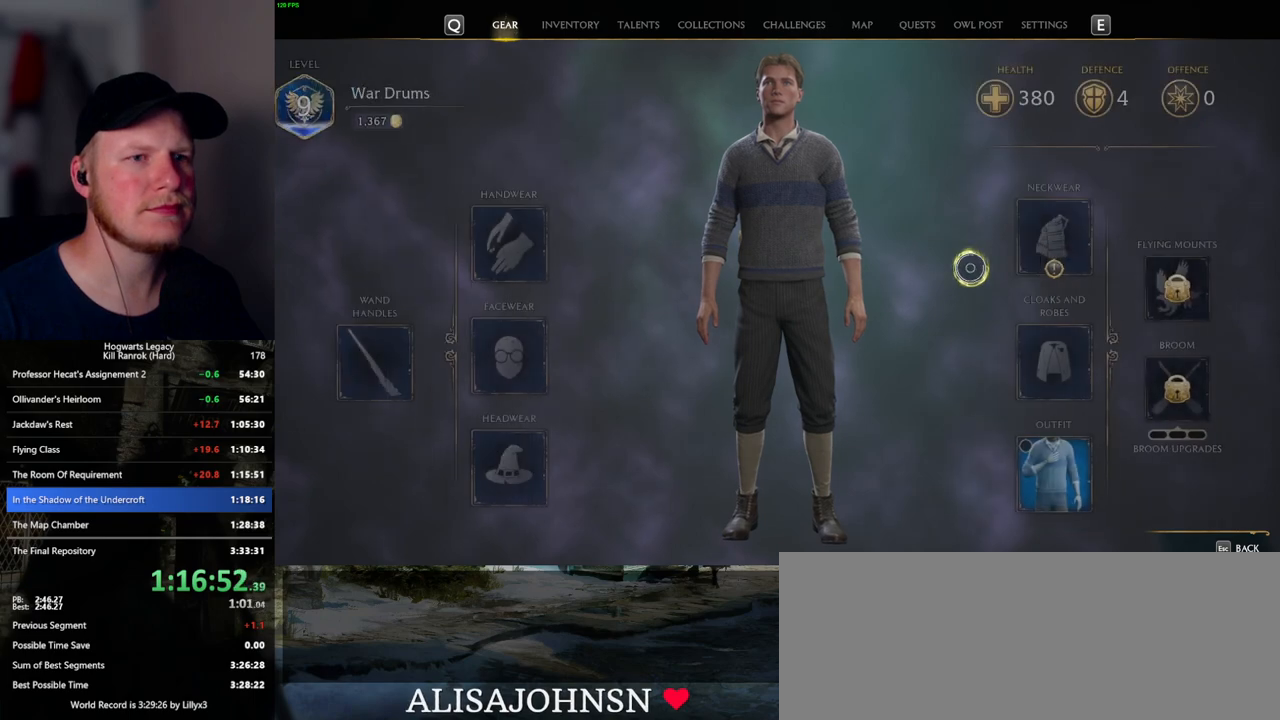
{"keys": [], "mouse": [], "events": [[150, "mouse_left", "down"], [234, "mouse_left", "up"]]}
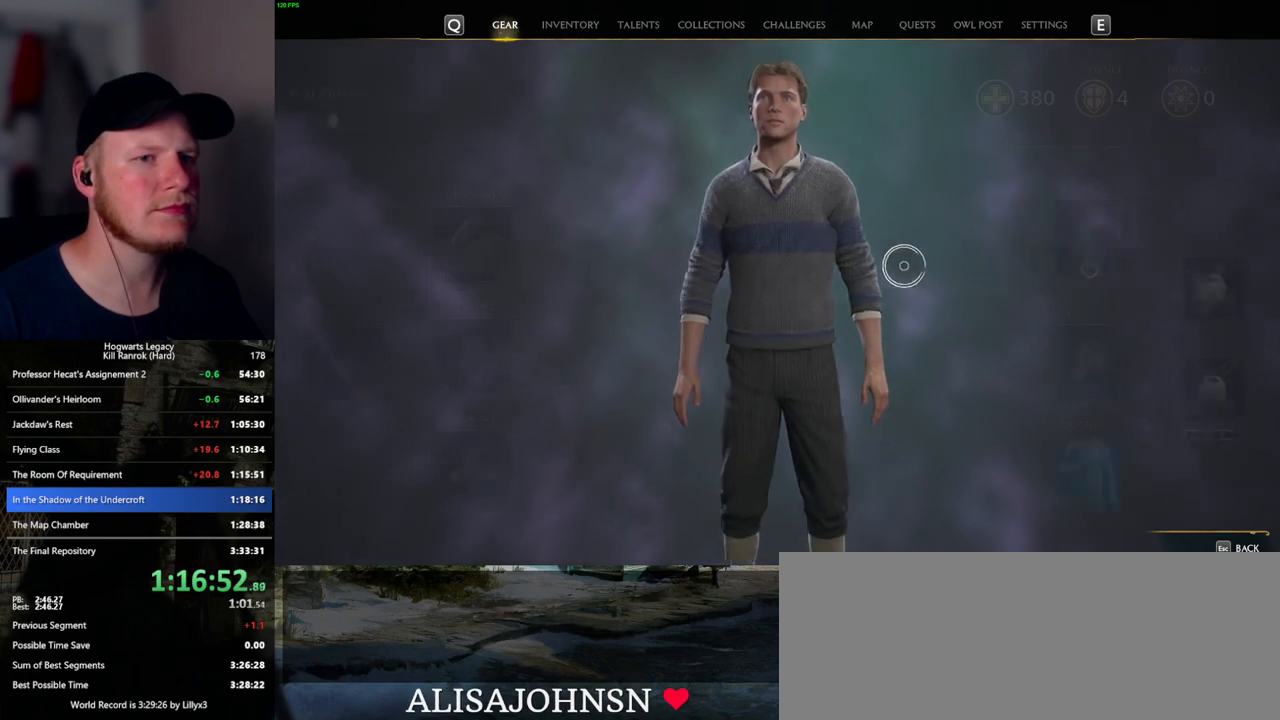
{"keys": [], "mouse": [], "events": []}
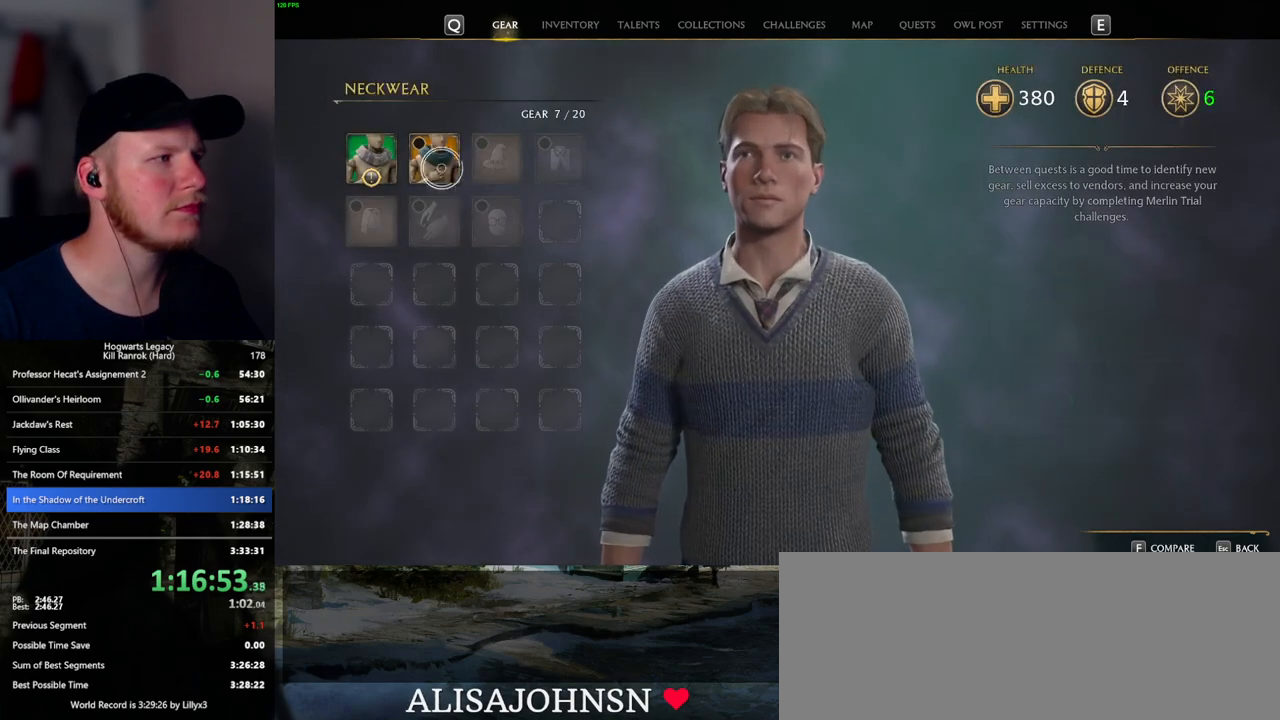
{"keys": ["c"], "mouse": [], "events": [[267, "c", "down"]]}
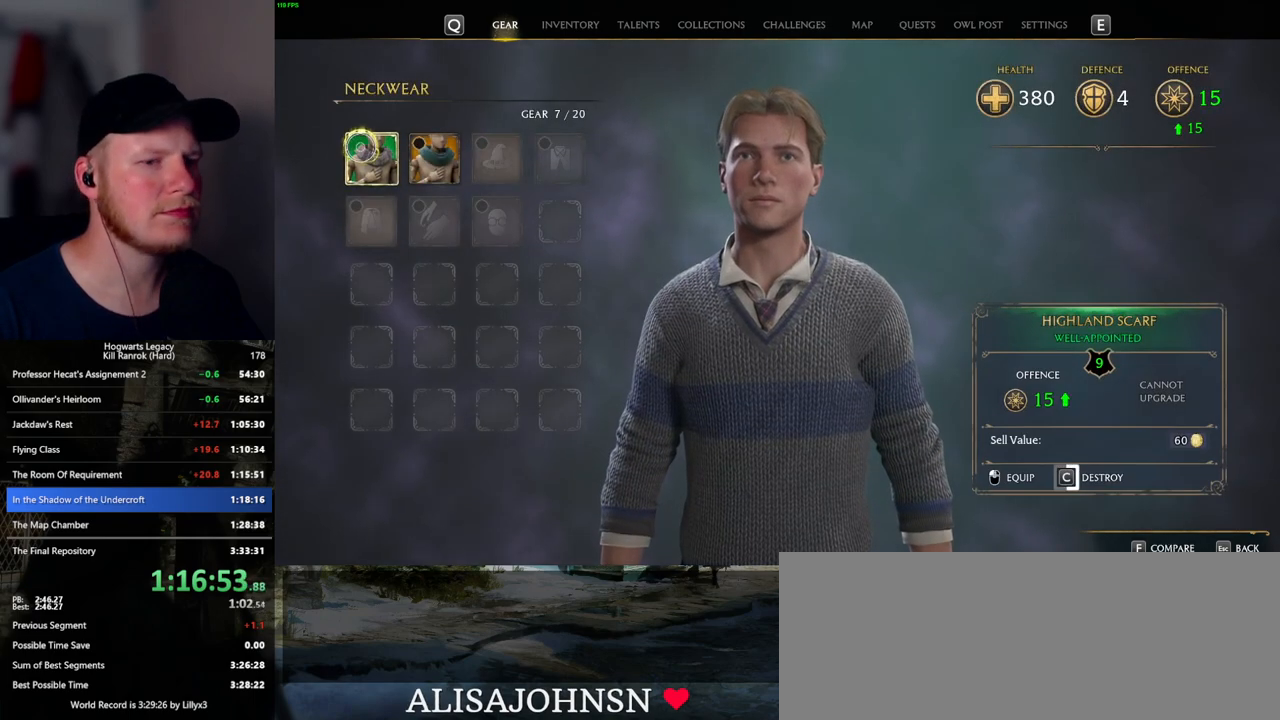
{"keys": ["c"], "mouse": [], "events": []}
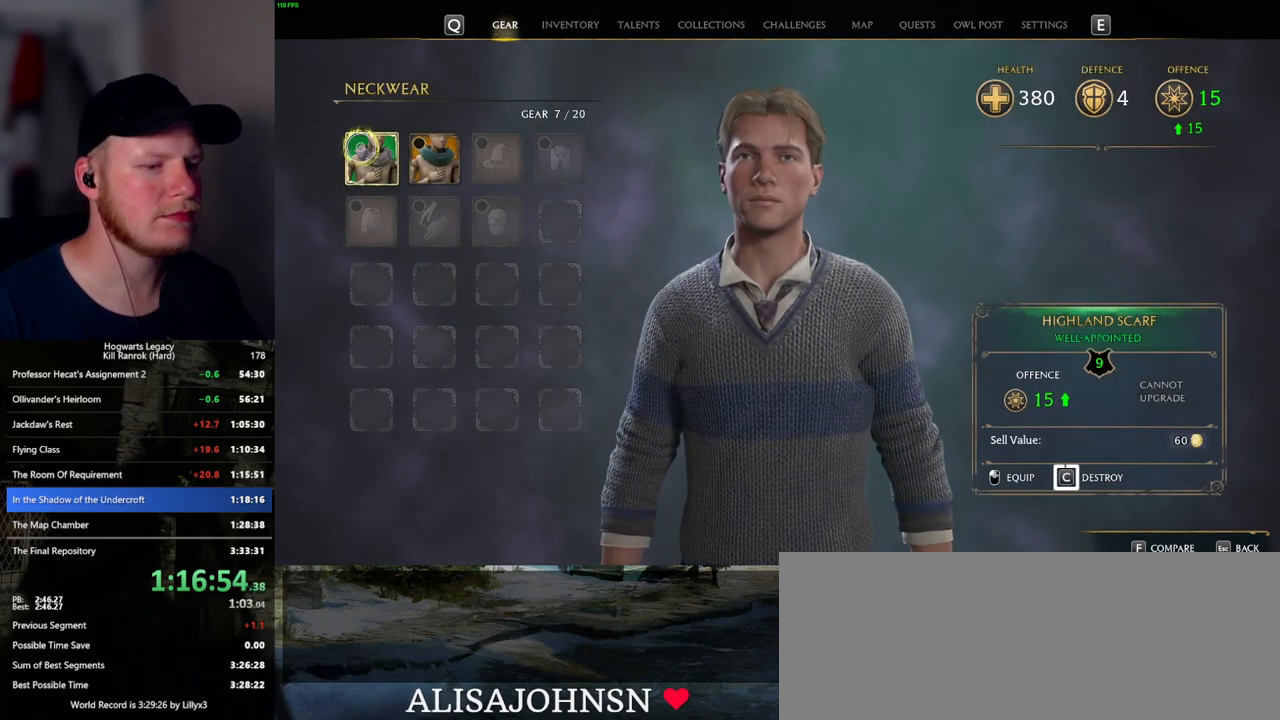
{"keys": [], "mouse": [], "events": [[500, "c", "up"]]}
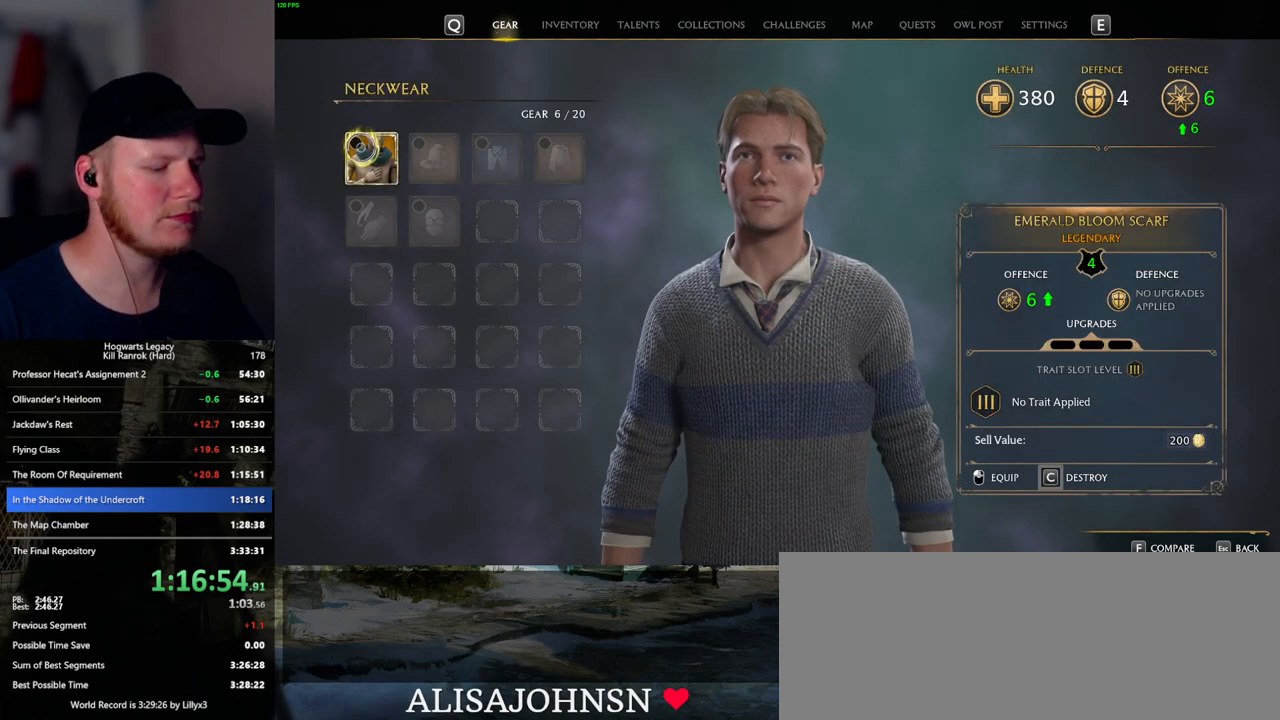
{"keys": [], "mouse": [], "events": [[367, "i", "down"], [450, "i", "up"]]}
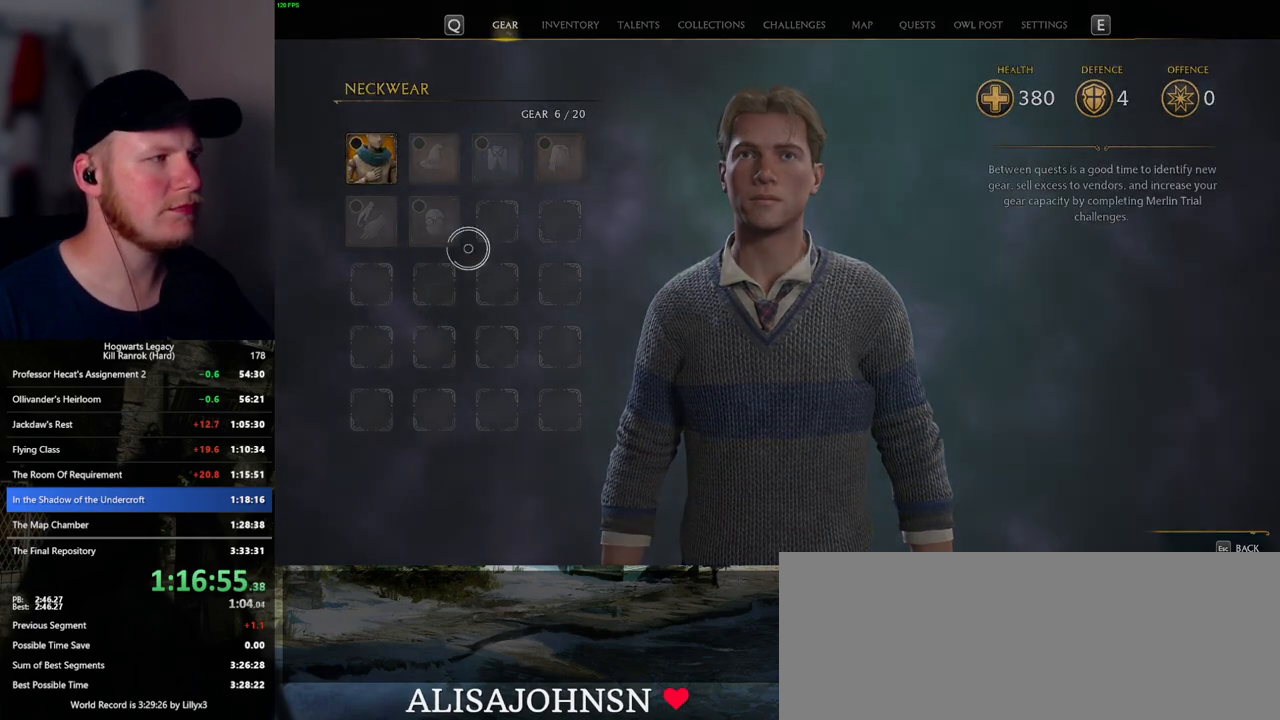
{"keys": [], "mouse": [], "events": []}
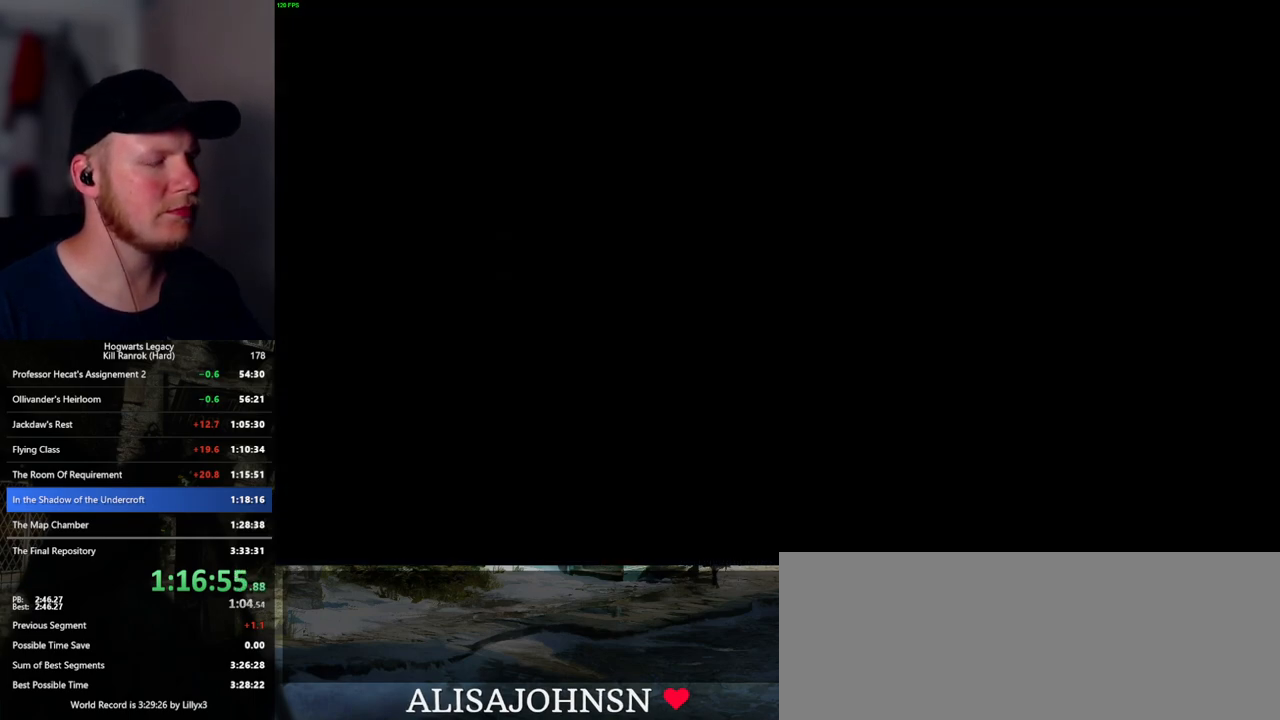
{"keys": [], "mouse": [], "events": []}
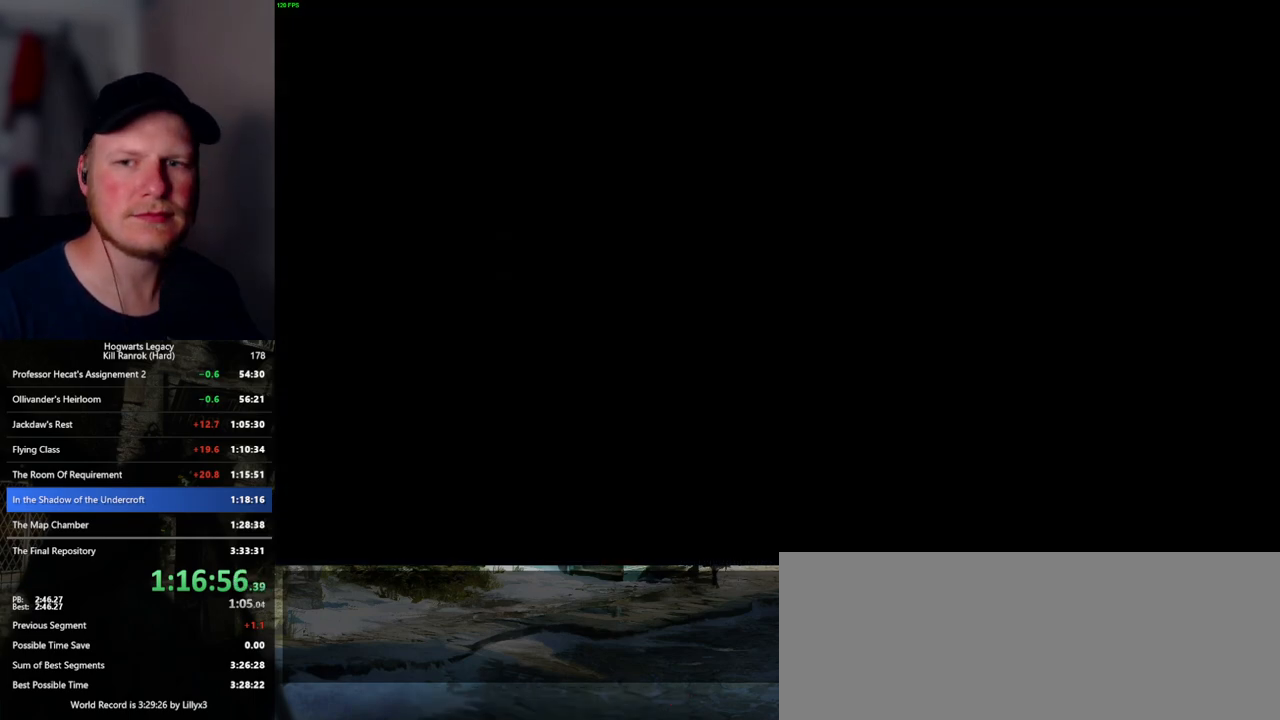
{"keys": [], "mouse": [], "events": []}
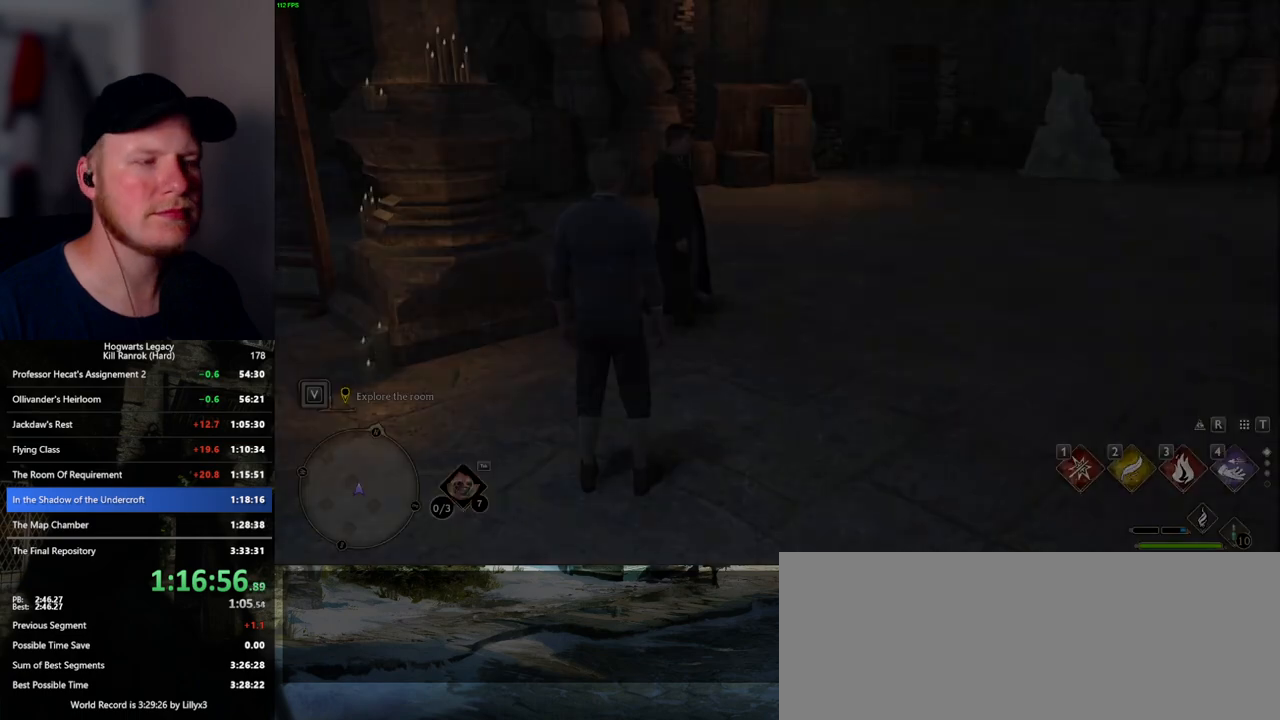
{"keys": ["w"], "mouse": [], "events": [[67, "w", "down"], [117, "d", "down"], [450, "d", "up"]]}
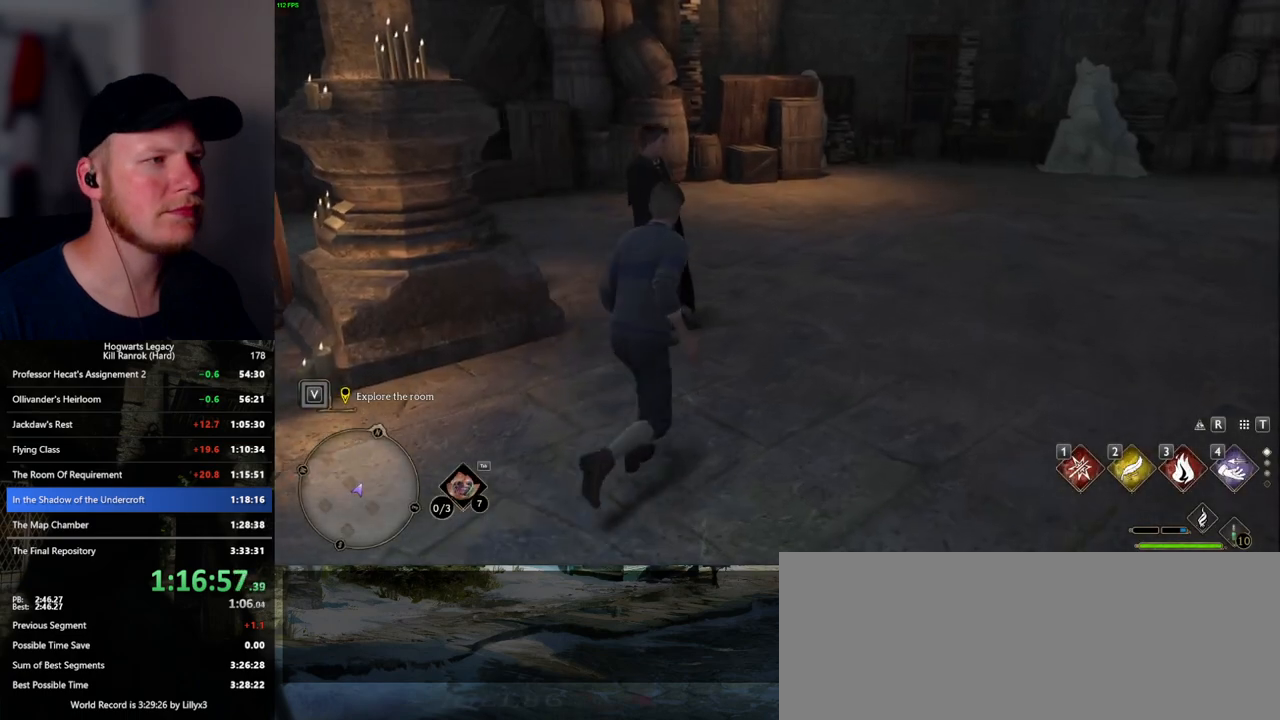
{"keys": [], "mouse": [], "events": [[234, "w", "up"]]}
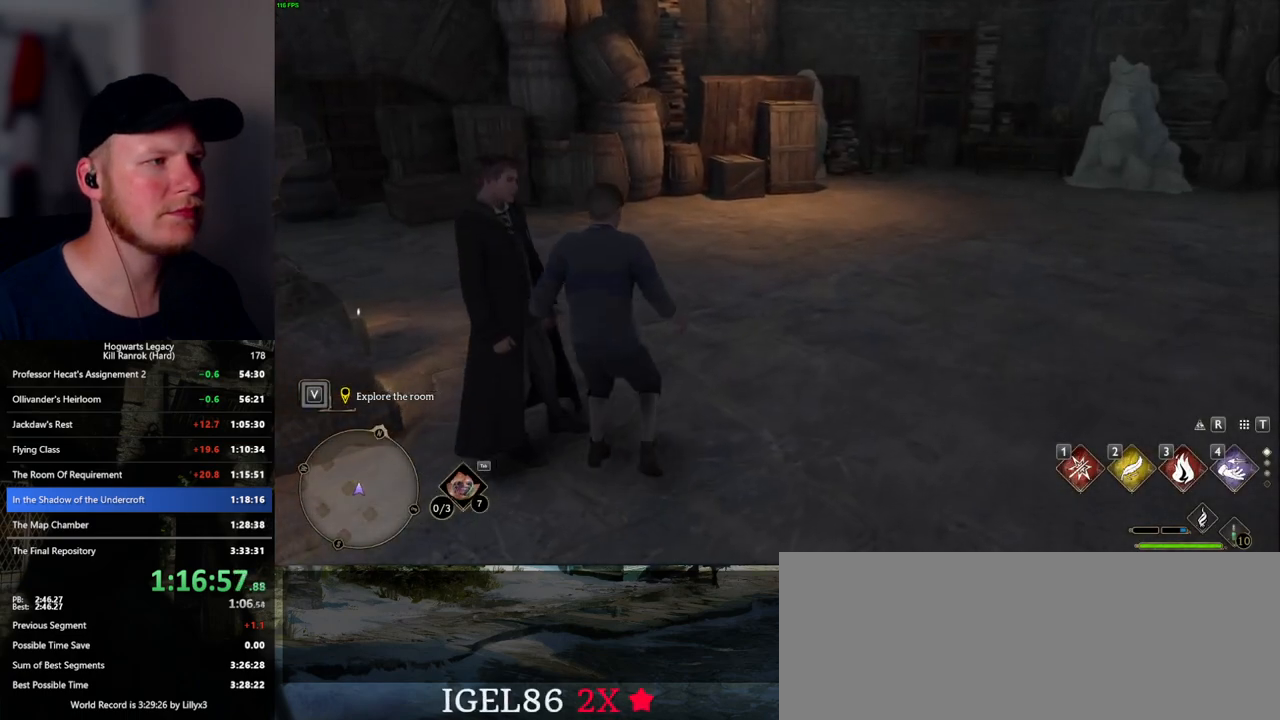
{"keys": [], "mouse": [], "events": [[84, "d", "down"], [84, "w", "down"], [234, "d", "up"], [267, "w", "up"]]}
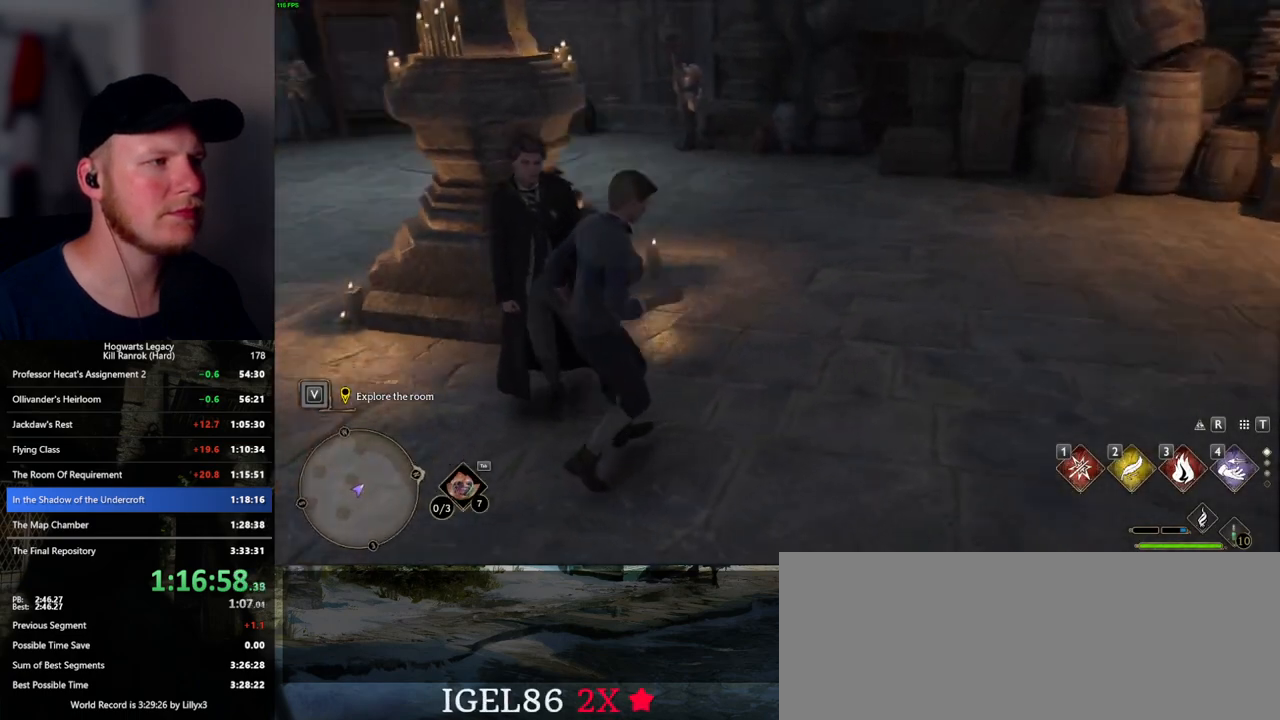
{"keys": ["d", "w"], "mouse": [], "events": [[400, "d", "down"], [417, "w", "down"]]}
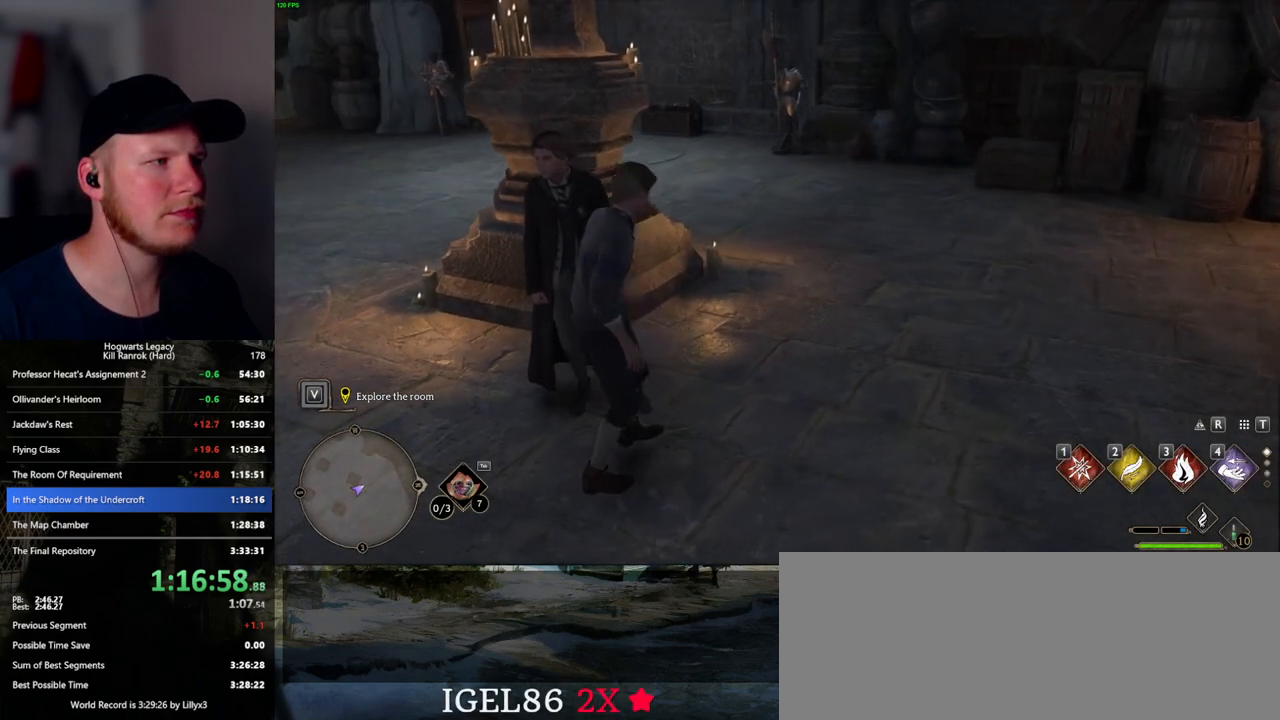
{"keys": [], "mouse": [], "events": [[34, "d", "up"], [34, "w", "up"]]}